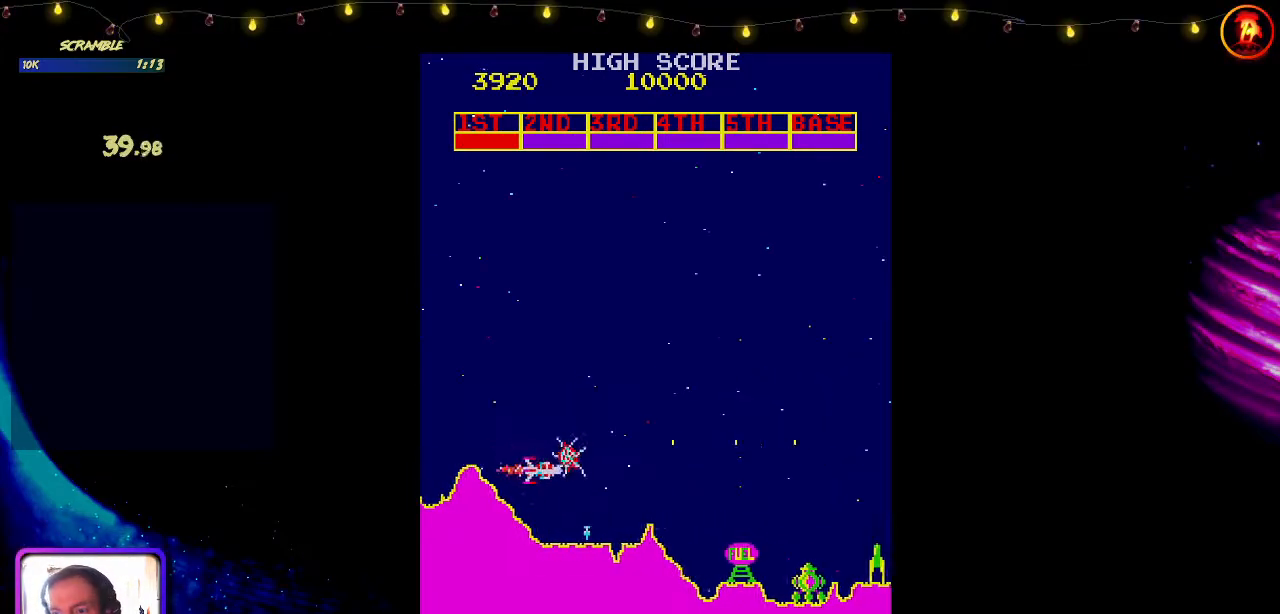
Gameplay with keyboard; each line is a JSON object with the keys held at the frame after it. "events" lists presses ("down") and releases ("up") of "down", "left", "right" and "up" between this image and that frame as [ms after this image, input, new state], when the widget could be followed in between. No other keys are recorded. Mouse input is not recorded. Not read: other_keys.
{"keys": [], "events": [[167, "right", "up"], [183, "down", "up"]]}
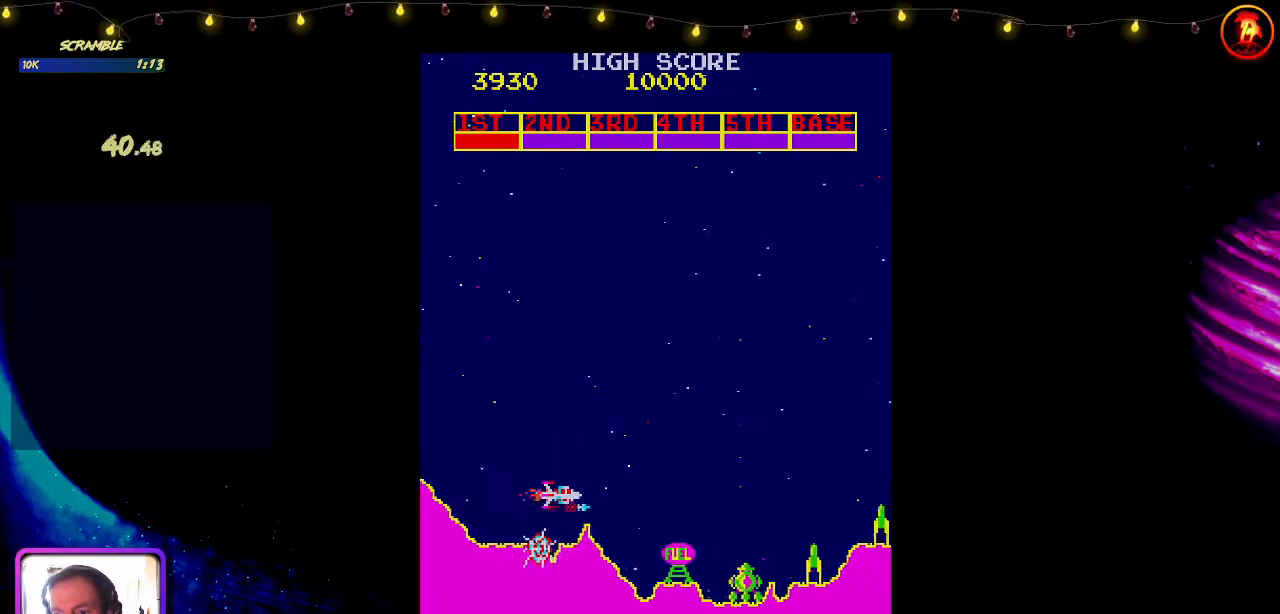
{"keys": [], "events": []}
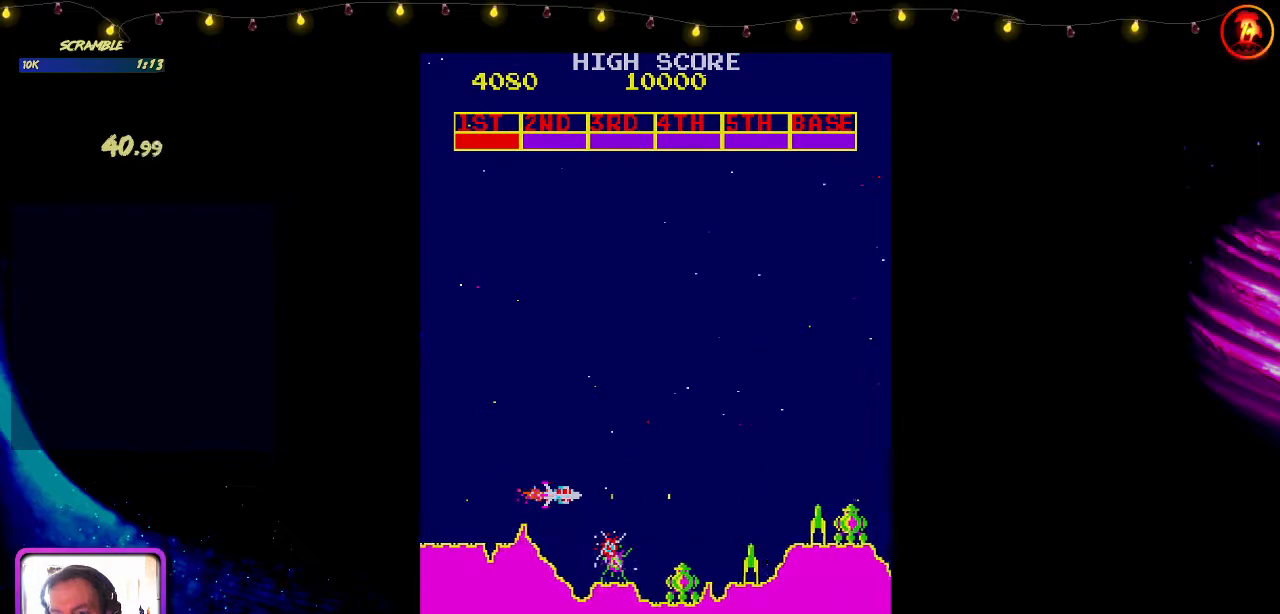
{"keys": ["down", "left"], "events": [[150, "down", "down"], [317, "left", "down"]]}
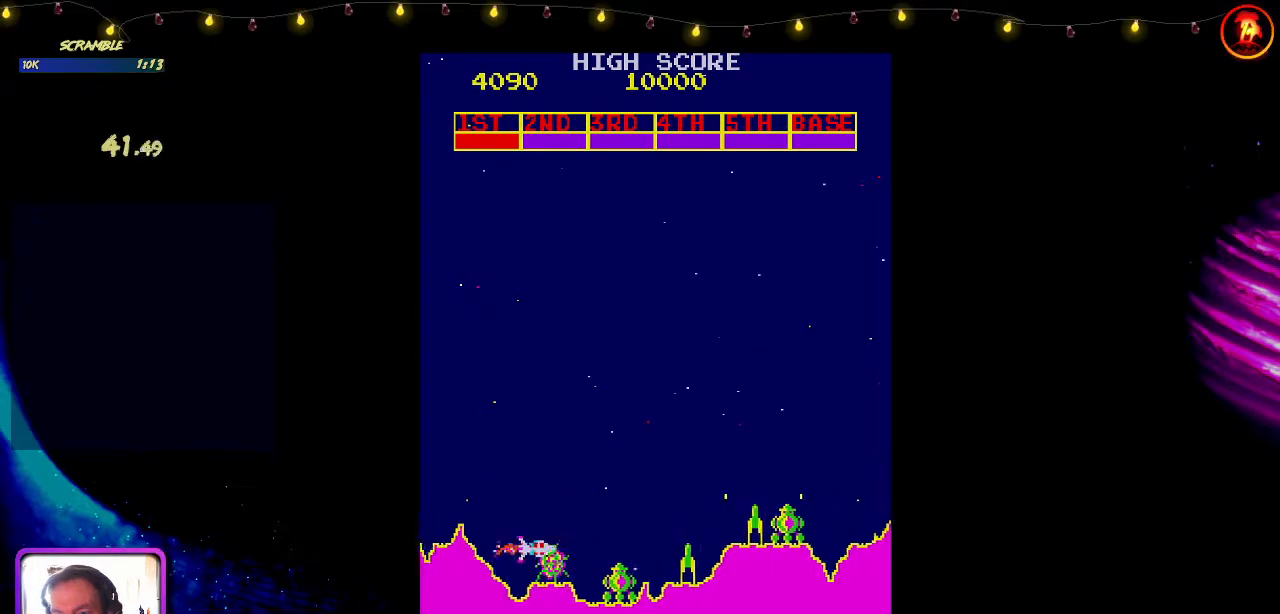
{"keys": [], "events": [[50, "left", "up"], [167, "down", "up"]]}
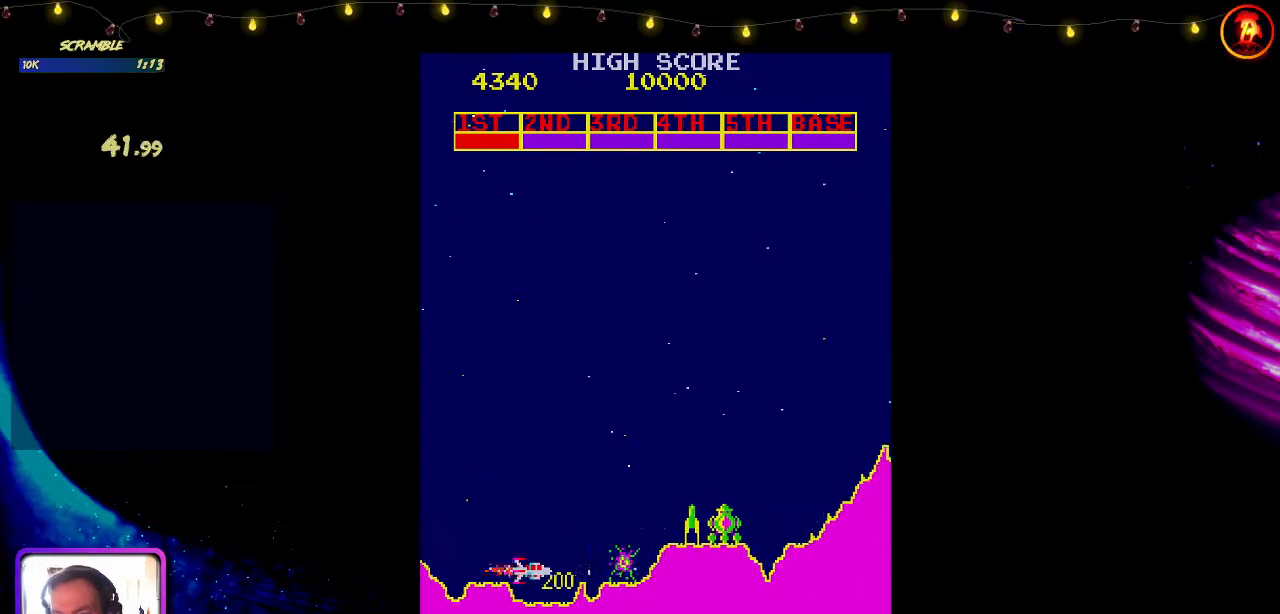
{"keys": [], "events": [[17, "up", "down"], [217, "up", "up"], [333, "up", "down"], [500, "up", "up"]]}
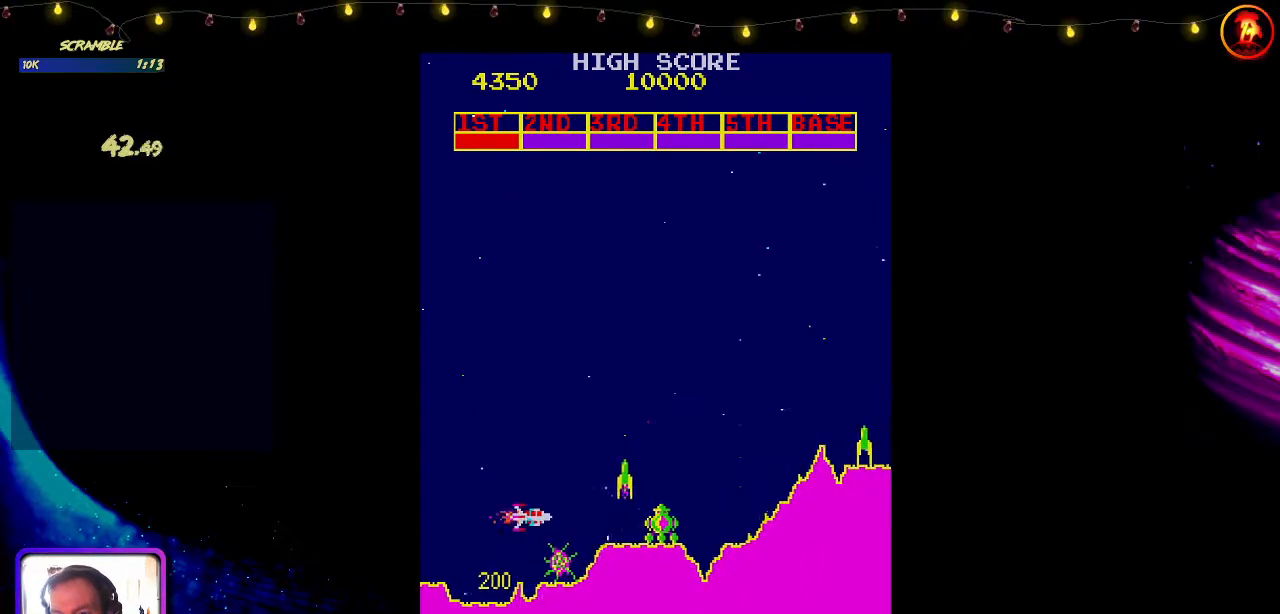
{"keys": [], "events": []}
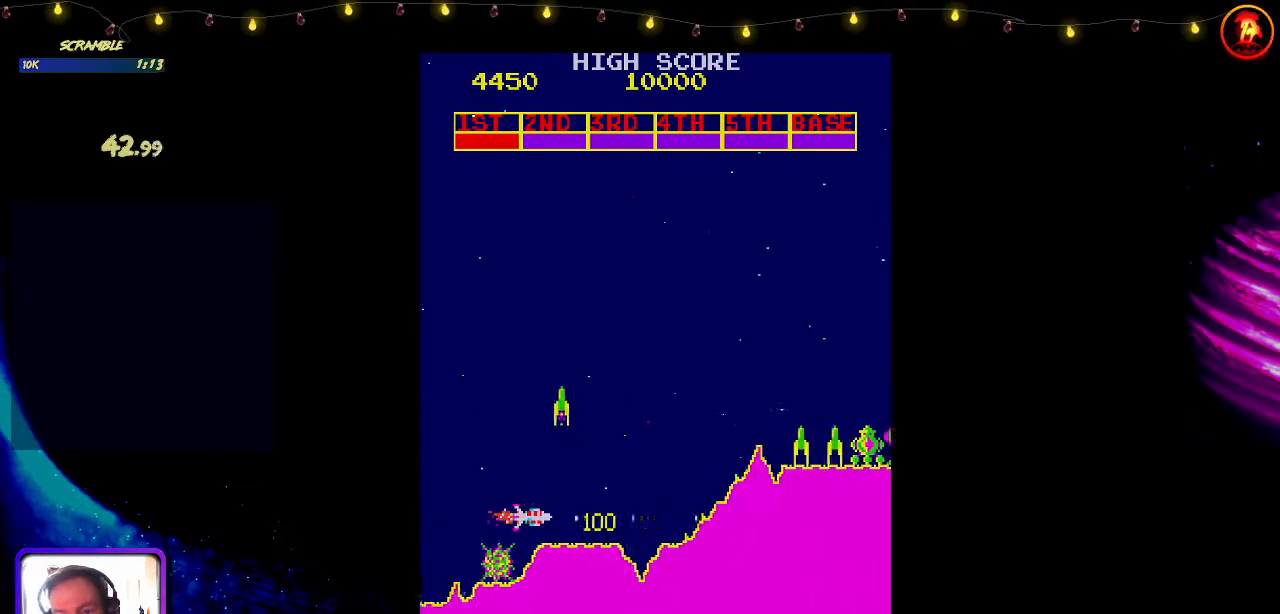
{"keys": [], "events": [[50, "up", "down"], [133, "right", "down"], [300, "right", "up"], [483, "up", "up"]]}
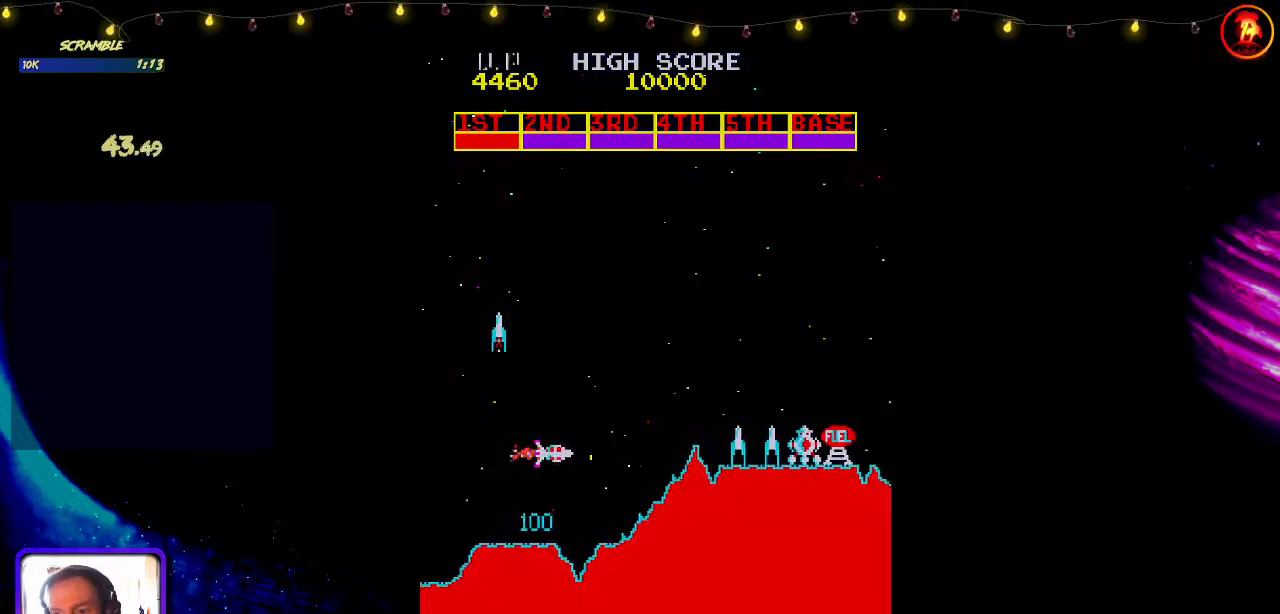
{"keys": [], "events": [[133, "up", "down"], [233, "up", "up"]]}
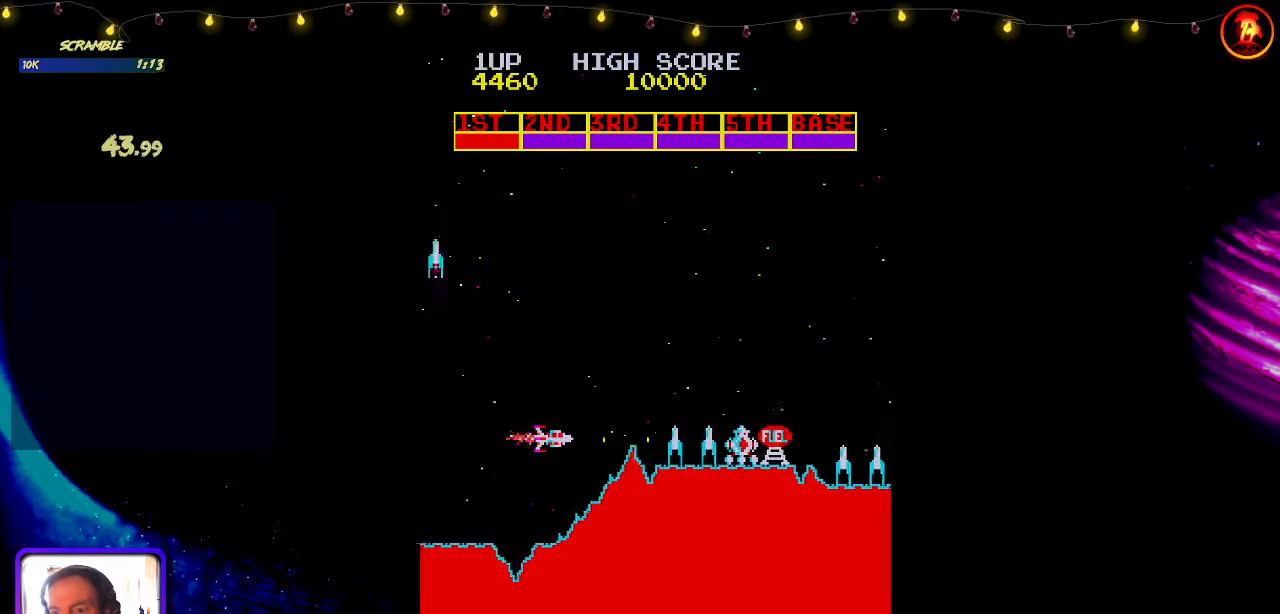
{"keys": [], "events": [[117, "up", "down"], [167, "up", "up"]]}
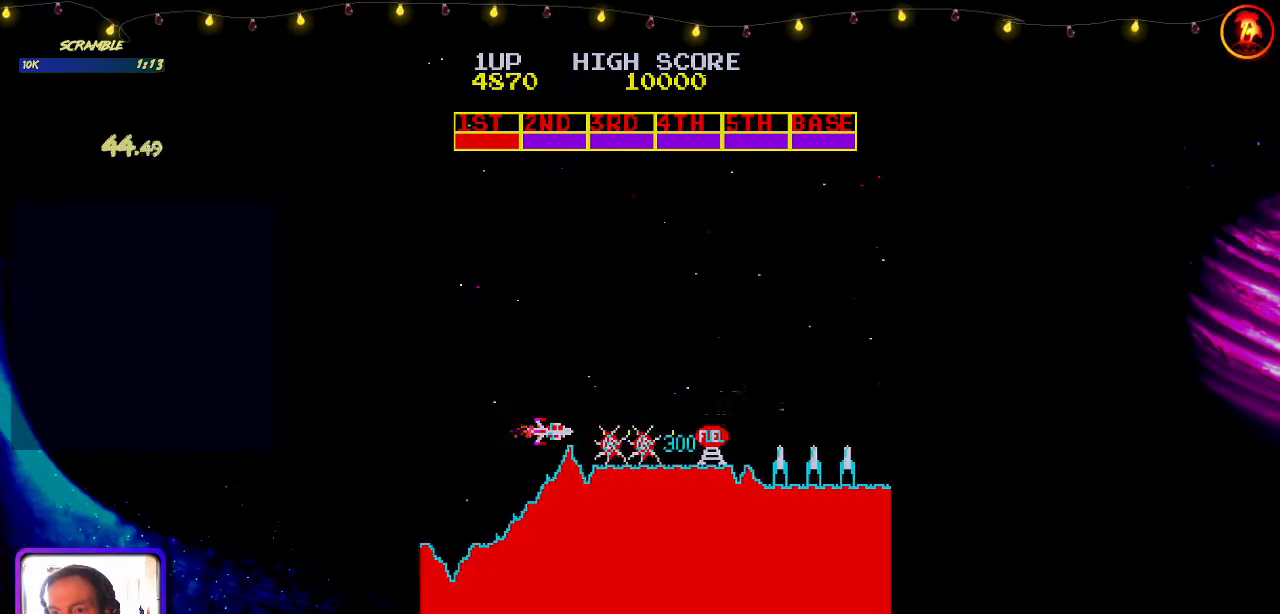
{"keys": [], "events": []}
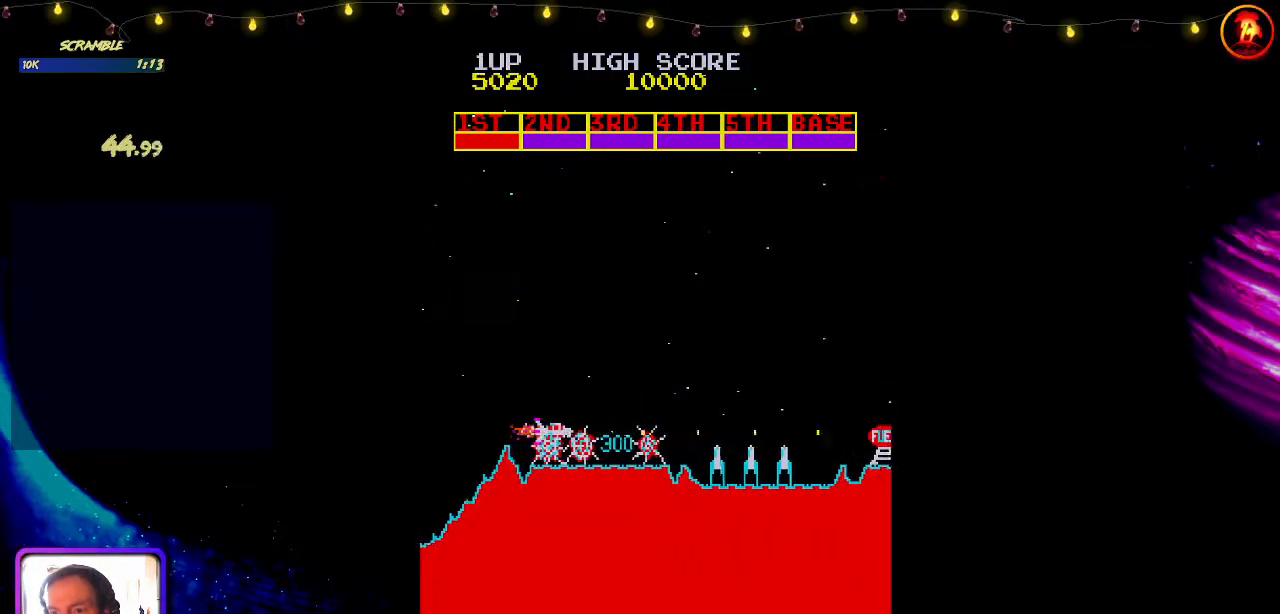
{"keys": [], "events": [[250, "down", "down"], [417, "down", "up"]]}
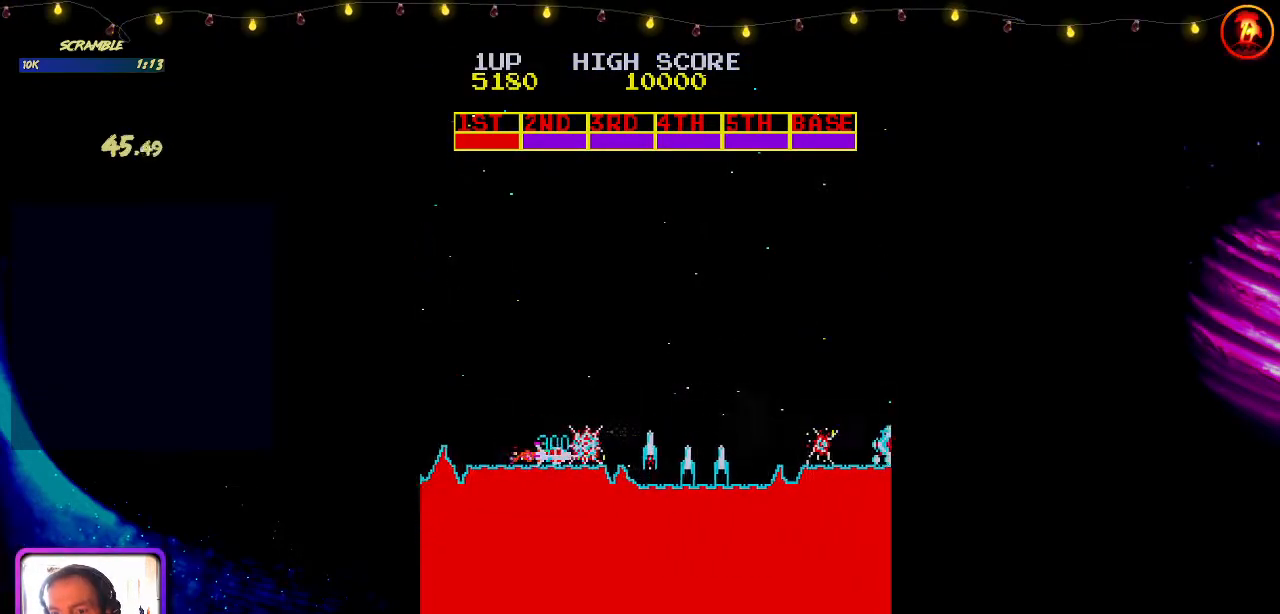
{"keys": [], "events": []}
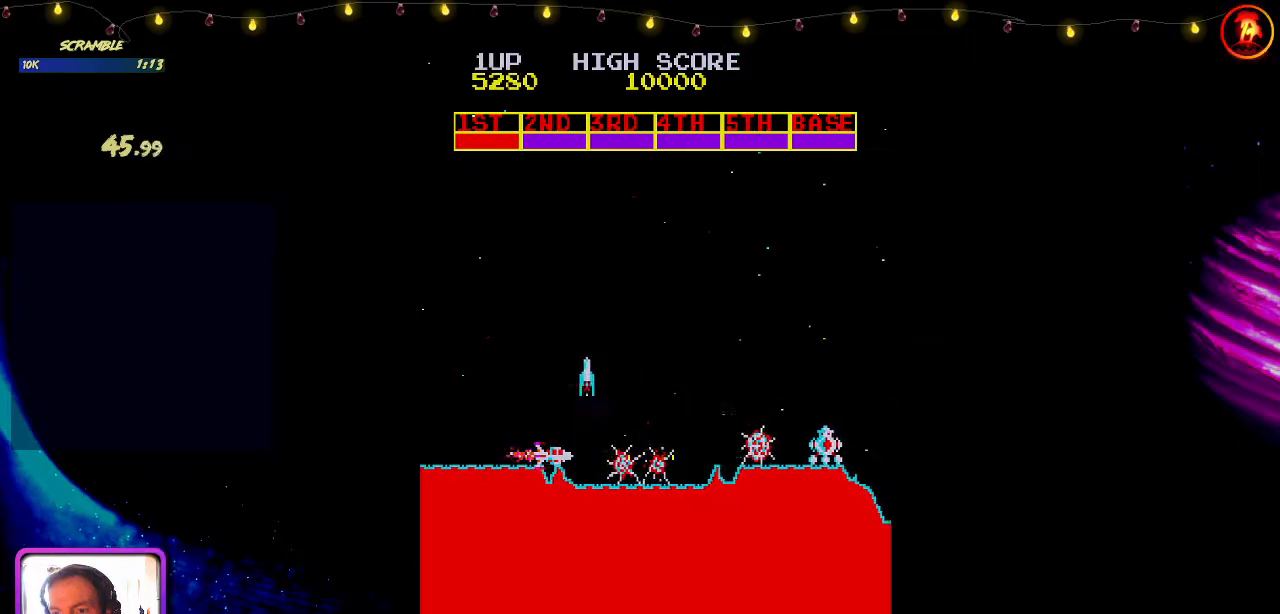
{"keys": ["up"], "events": [[467, "up", "down"]]}
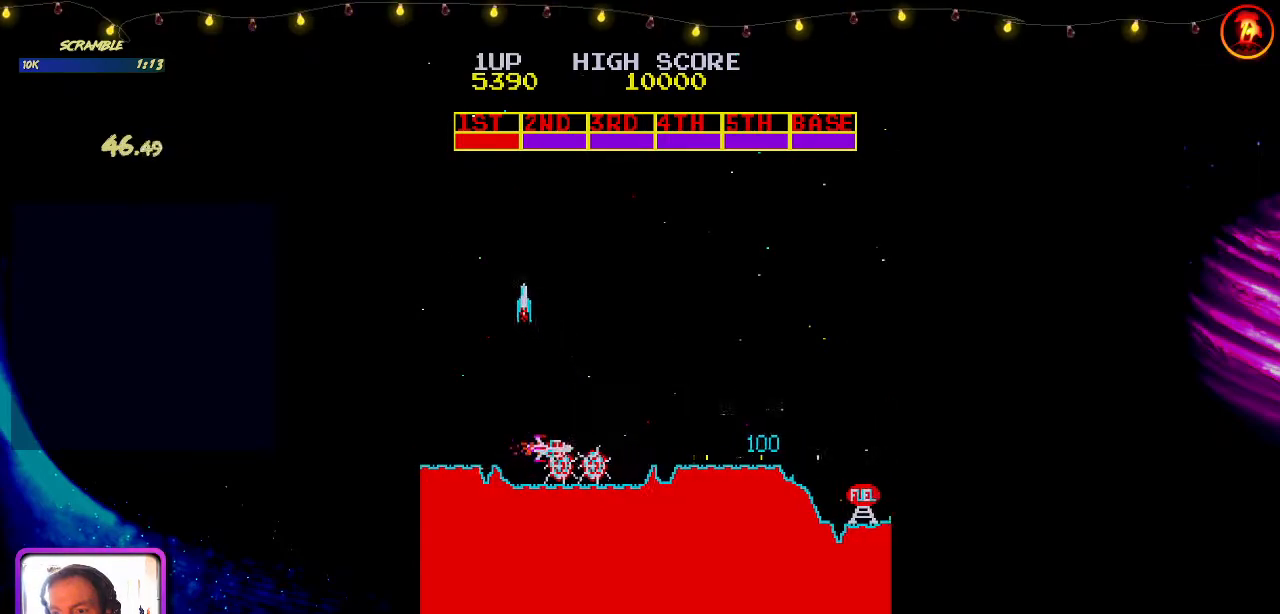
{"keys": [], "events": [[100, "up", "up"]]}
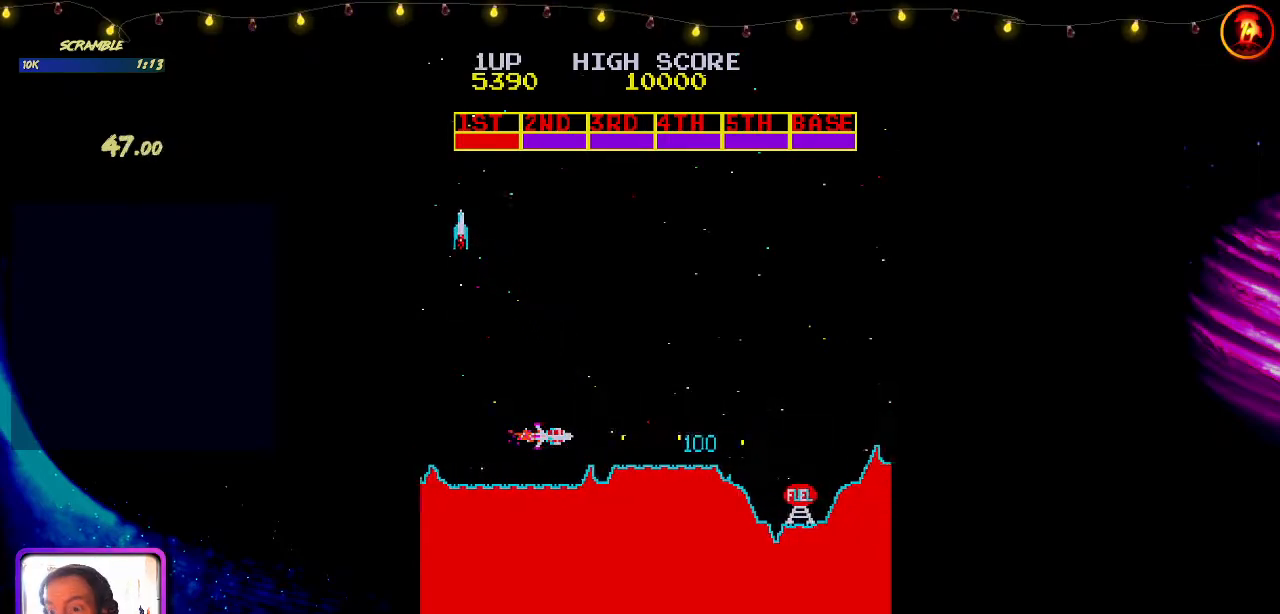
{"keys": [], "events": [[183, "up", "down"], [267, "up", "up"]]}
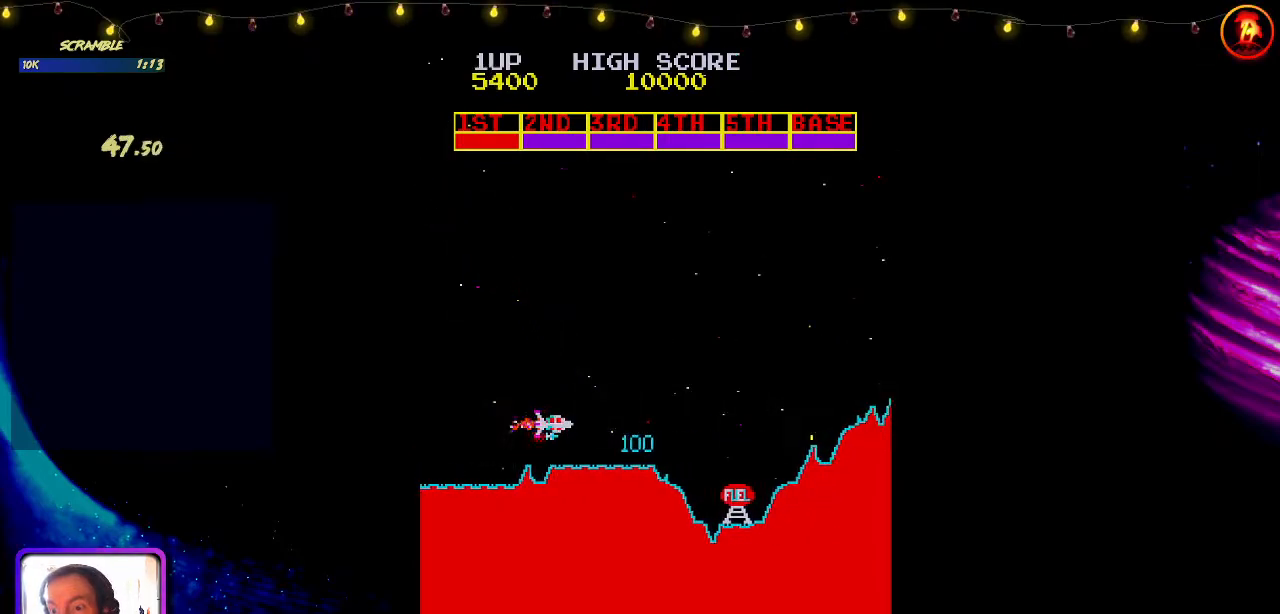
{"keys": [], "events": []}
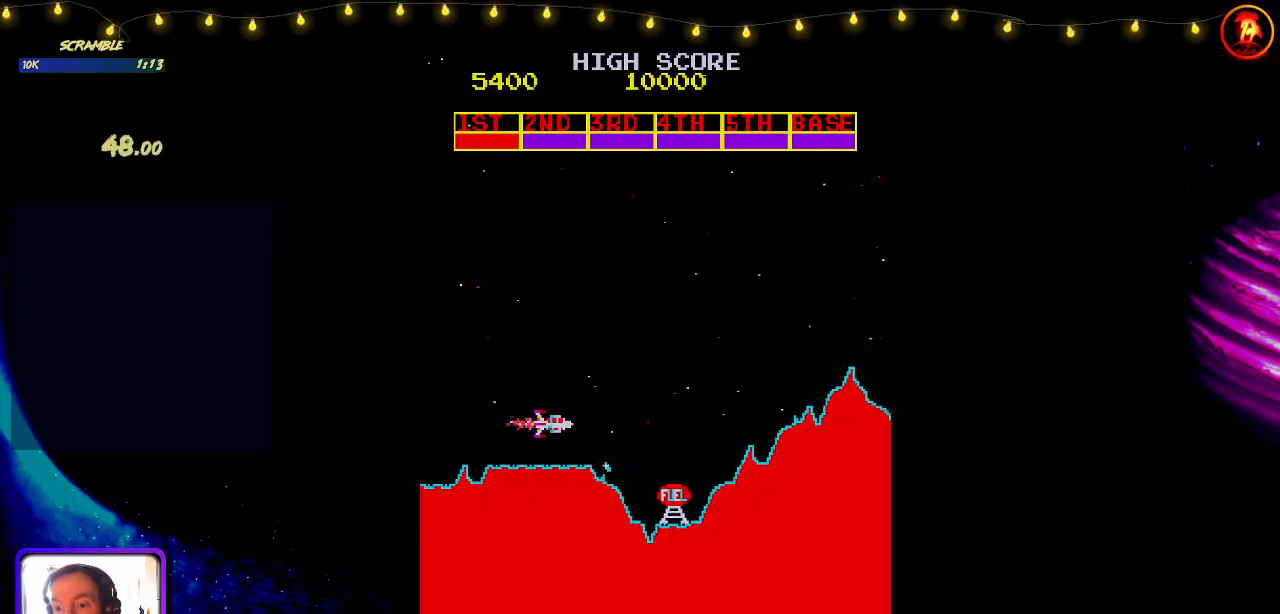
{"keys": [], "events": [[233, "left", "down"], [400, "left", "up"]]}
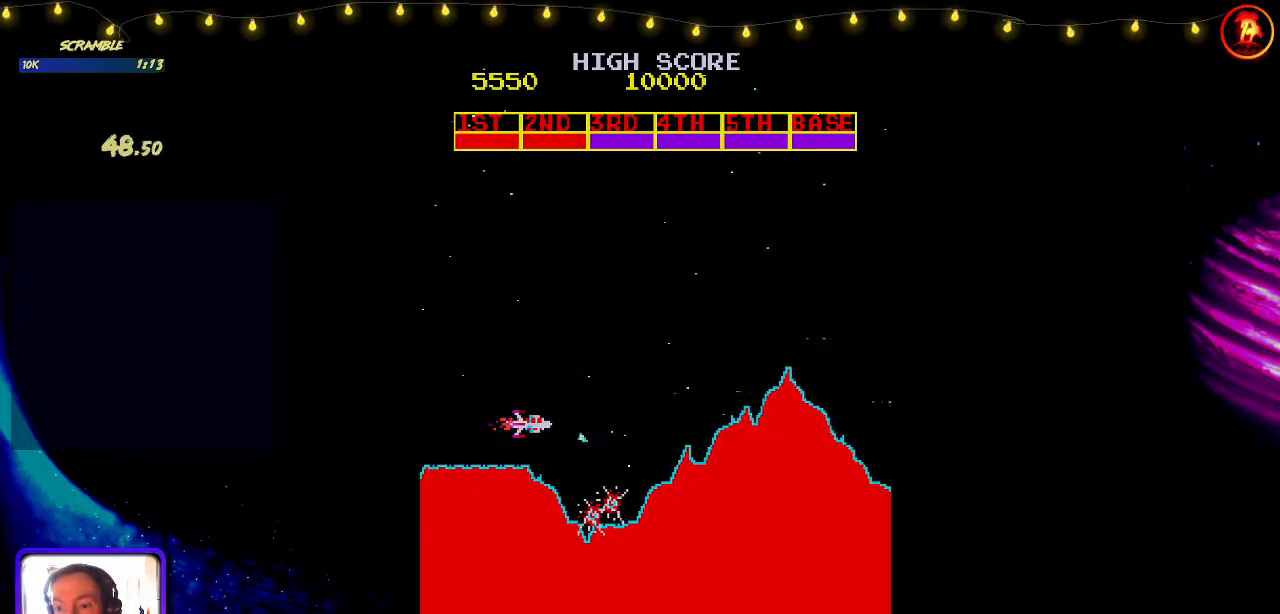
{"keys": ["right", "up"], "events": [[283, "up", "down"], [467, "right", "down"]]}
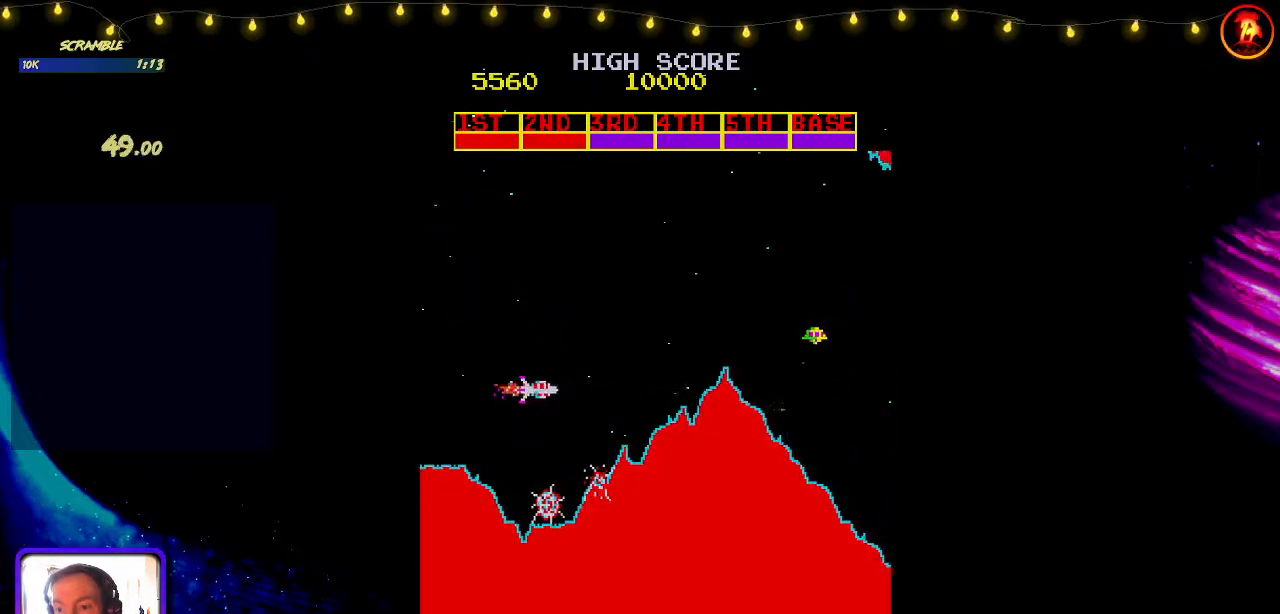
{"keys": [], "events": [[367, "up", "up"], [450, "right", "up"]]}
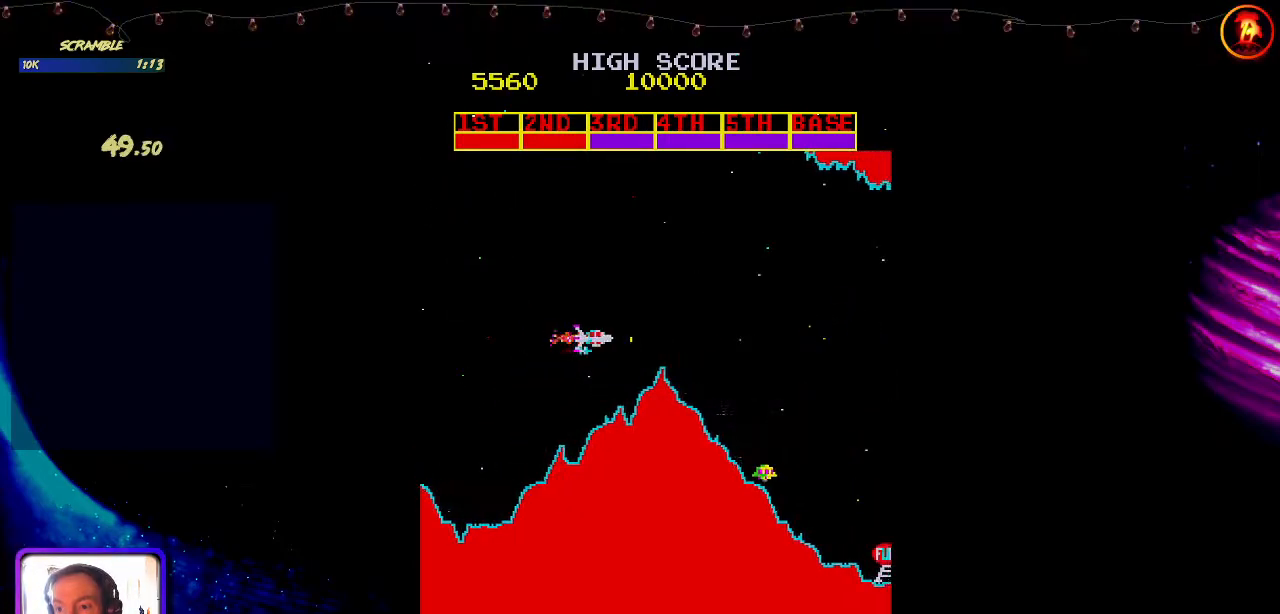
{"keys": [], "events": []}
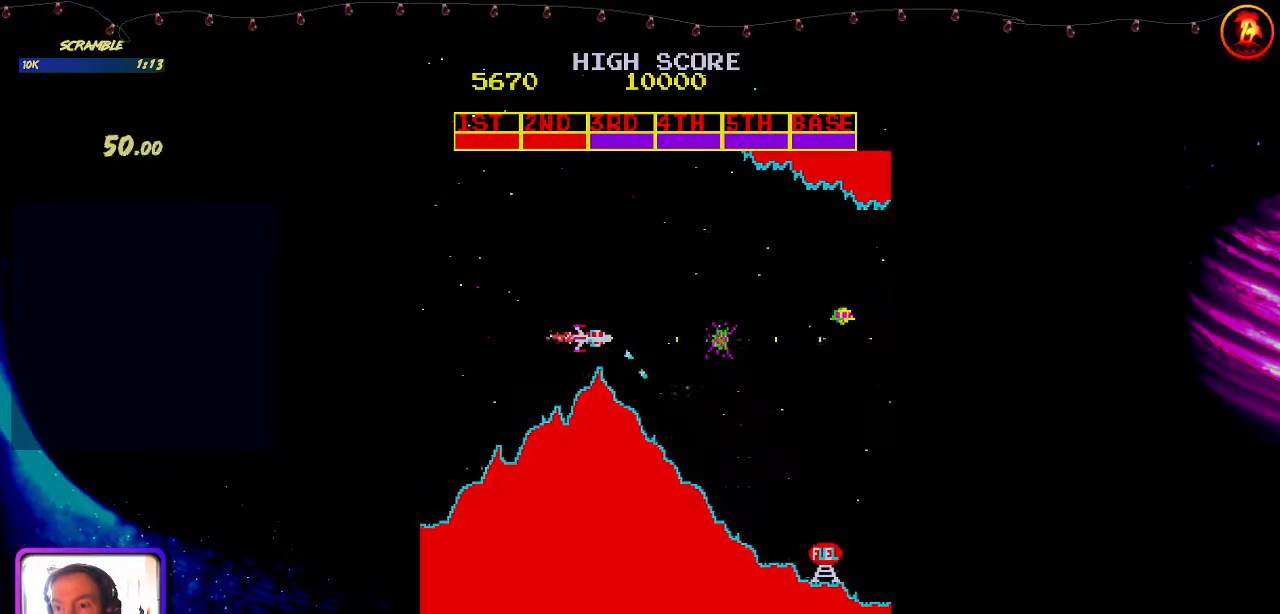
{"keys": [], "events": [[233, "left", "down"], [317, "left", "up"]]}
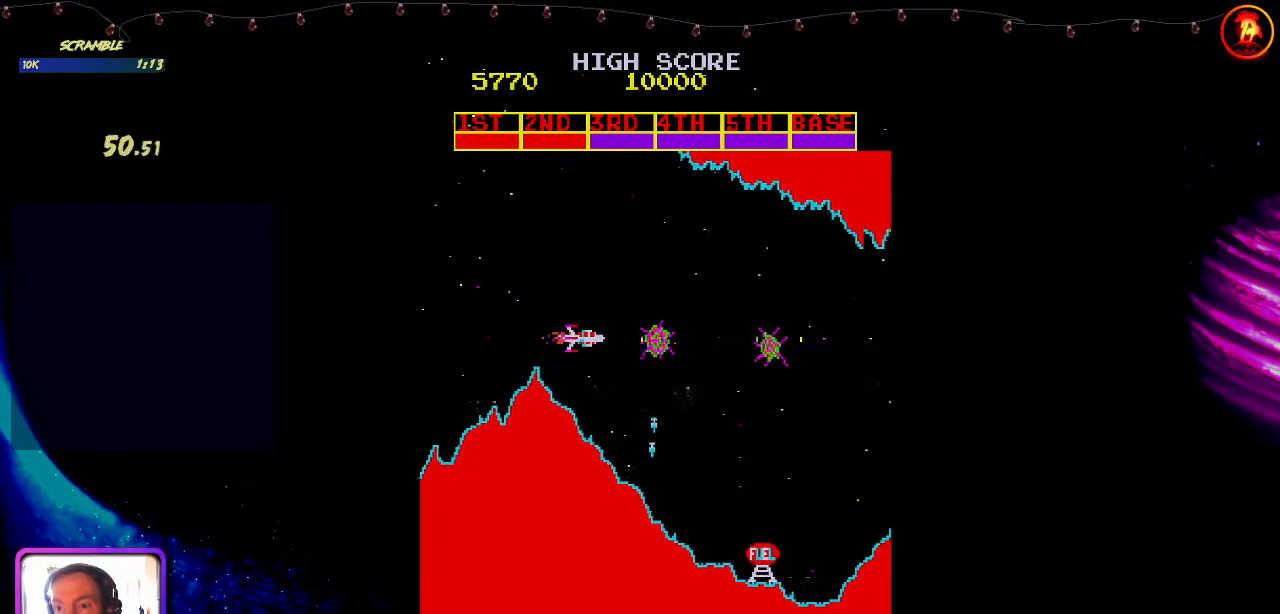
{"keys": ["down"], "events": [[133, "right", "down"], [150, "down", "down"], [383, "right", "up"]]}
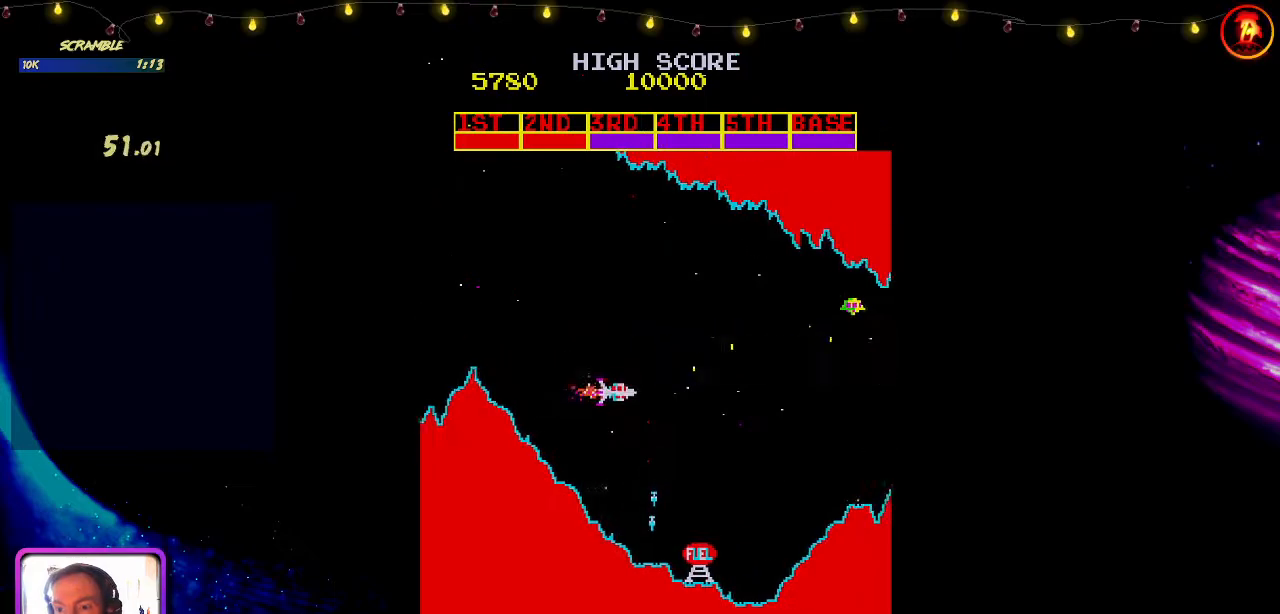
{"keys": [], "events": [[83, "left", "down"], [433, "left", "up"], [467, "down", "up"]]}
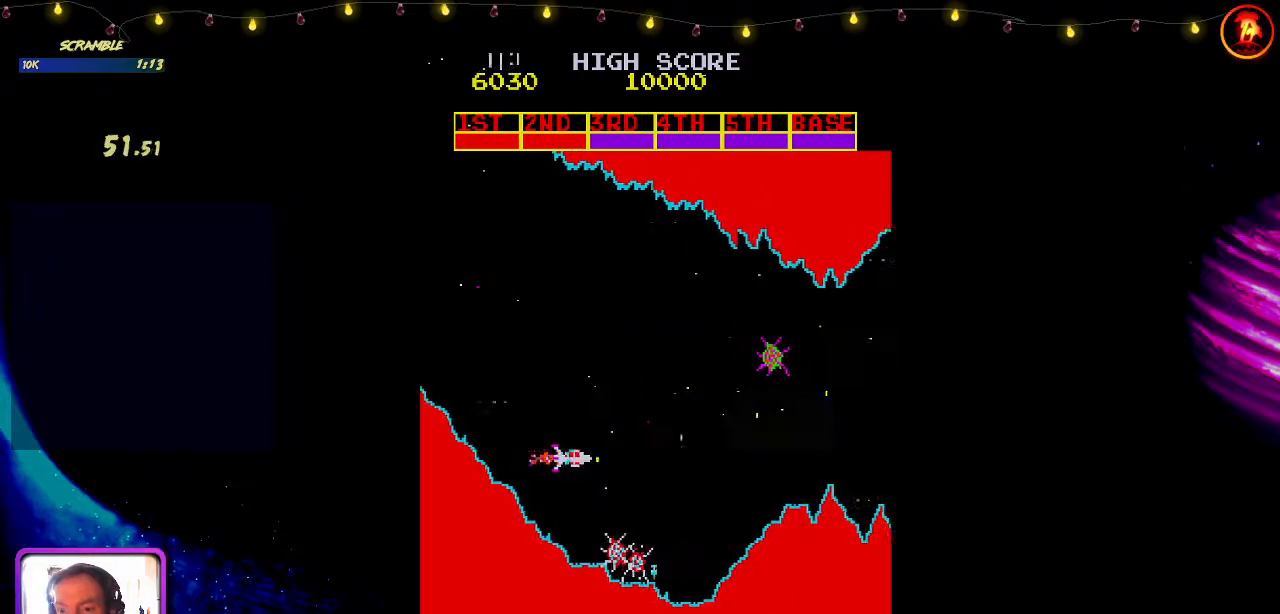
{"keys": [], "events": [[400, "left", "down"], [433, "left", "up"]]}